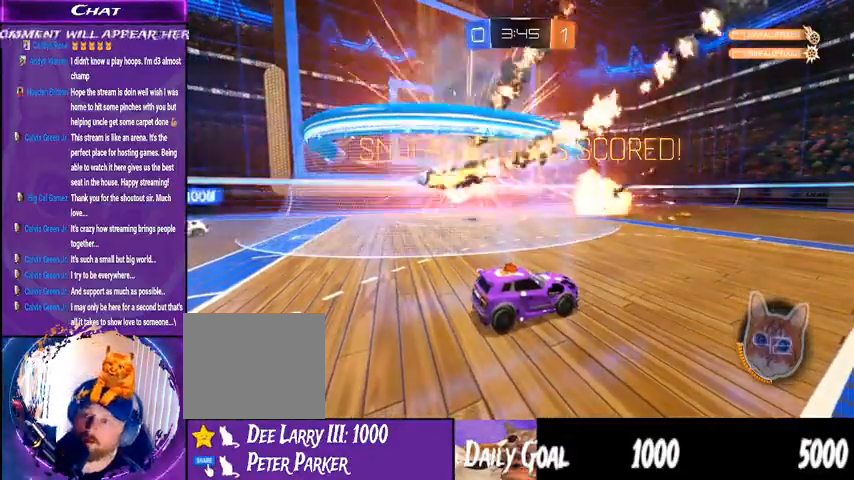
Gameplay with a controller (PlayStation layout); each line is a JSON object with the inputs held at the frame after it. "events" lists button and stick changes between this image and that frame as [ms after this image, input, new state], when the widget could be followed in between. Not read: HOME L1 R1.
{"buttons": ["CROSS"], "left_stick": "center", "right_stick": "center", "events": [[467, "CROSS", "down"]]}
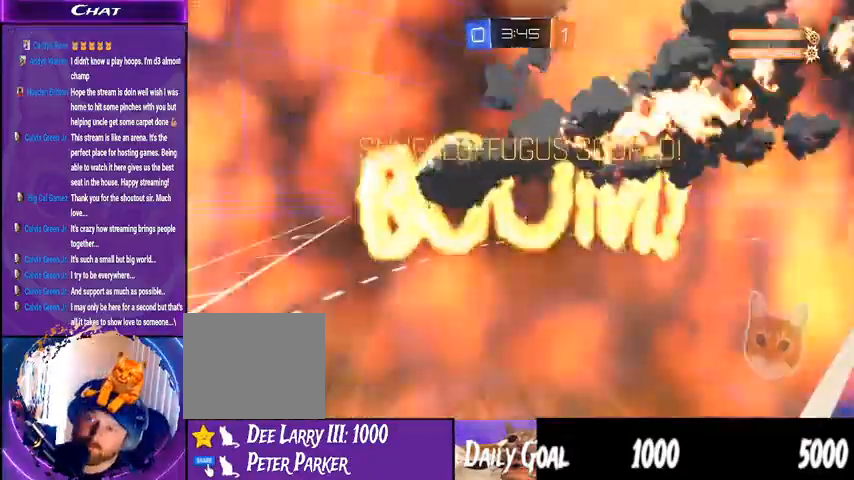
{"buttons": [], "left_stick": "center", "right_stick": "down-right", "events": [[100, "CROSS", "up"], [167, "right_stick", "down-right"]]}
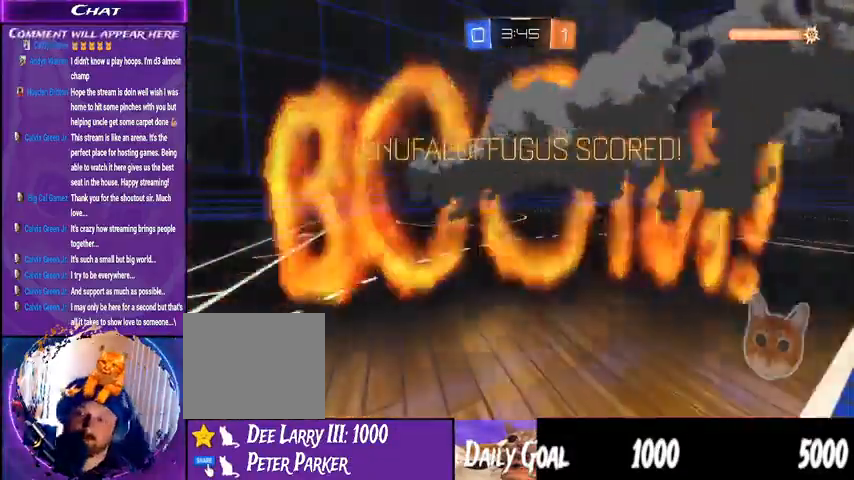
{"buttons": [], "left_stick": "center", "right_stick": "center", "events": [[333, "CROSS", "down"], [467, "CROSS", "up"], [467, "right_stick", "center"]]}
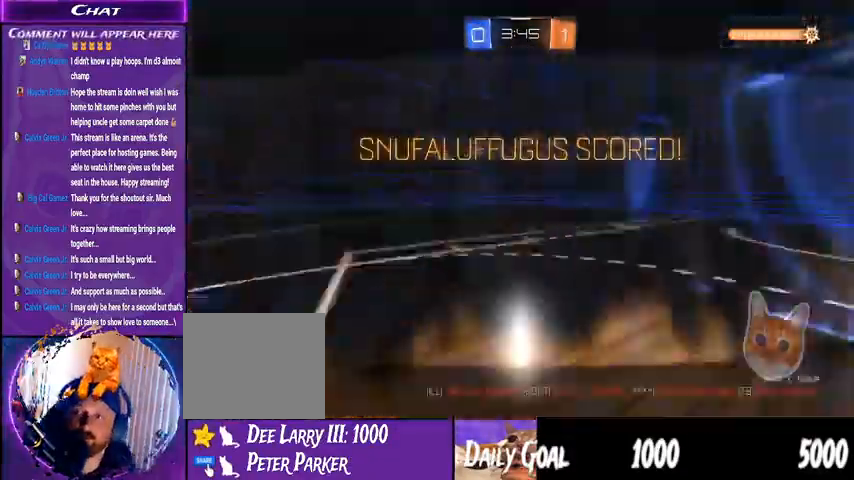
{"buttons": ["CROSS"], "left_stick": "center", "right_stick": "right", "events": [[333, "CROSS", "down"], [333, "right_stick", "right"]]}
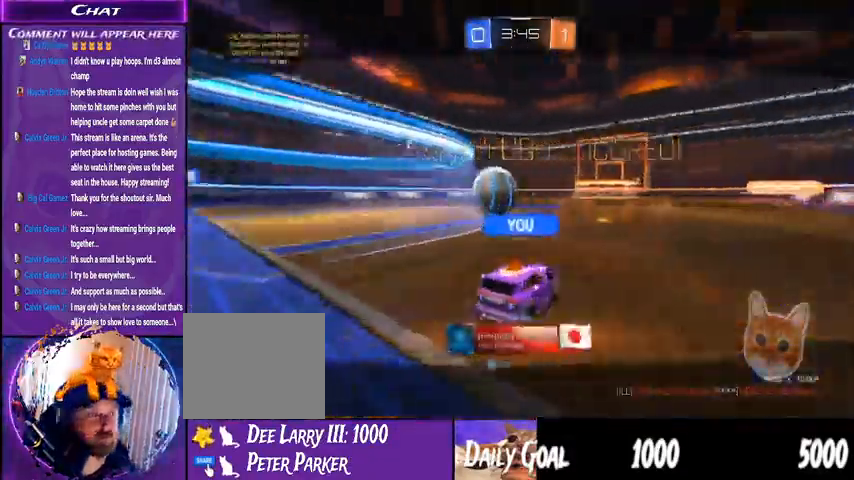
{"buttons": [], "left_stick": "center", "right_stick": "center"}
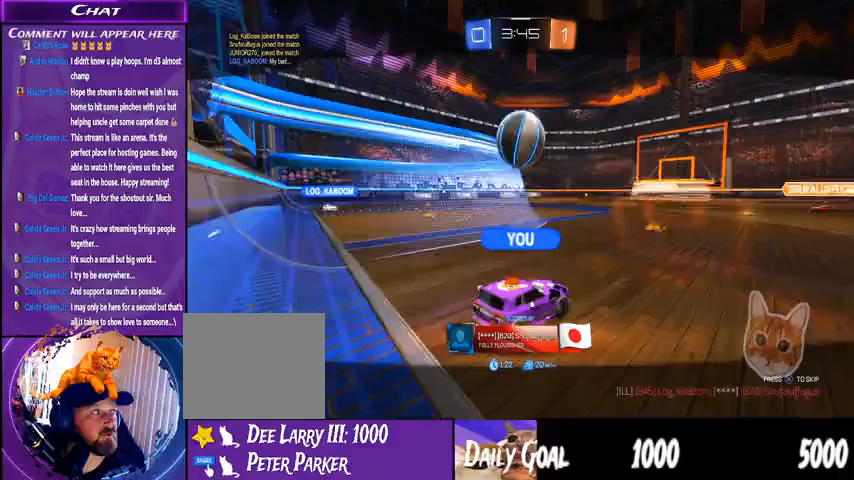
{"buttons": ["CROSS"], "left_stick": "center", "right_stick": "center", "events": [[33, "CROSS", "down"], [133, "CROSS", "up"], [267, "CROSS", "down"], [367, "CROSS", "up"], [467, "CROSS", "down"]]}
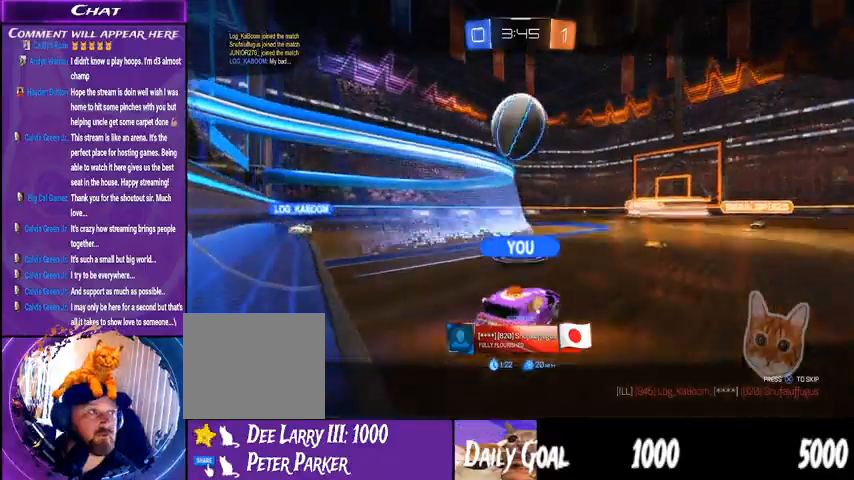
{"buttons": [], "left_stick": "center", "right_stick": "center", "events": [[67, "CROSS", "up"], [367, "DPAD_DOWN", "down"], [467, "DPAD_DOWN", "up"]]}
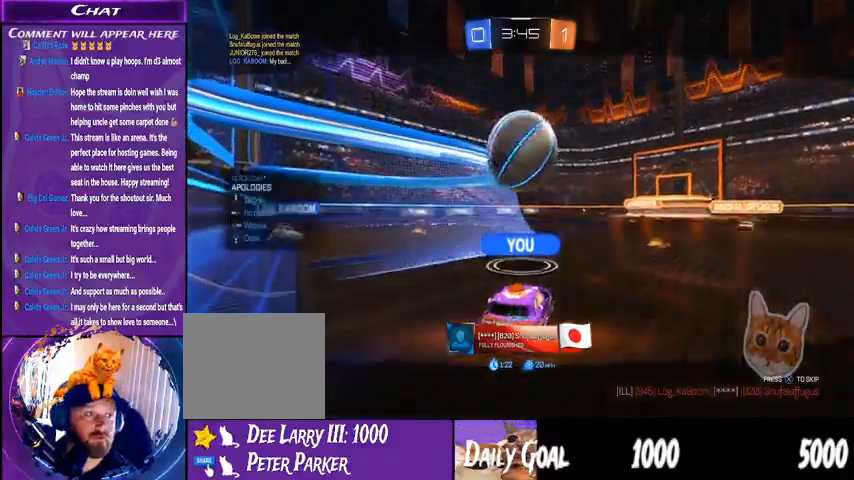
{"buttons": ["CROSS"], "left_stick": "center", "right_stick": "center", "events": [[67, "DPAD_LEFT", "down"], [167, "DPAD_LEFT", "up"], [200, "CROSS", "down"]]}
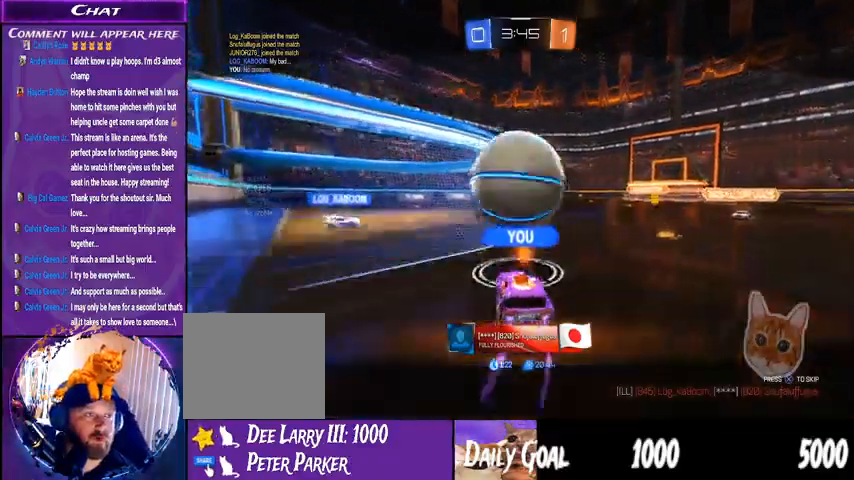
{"buttons": [], "left_stick": "center", "right_stick": "center", "events": [[500, "CROSS", "up"]]}
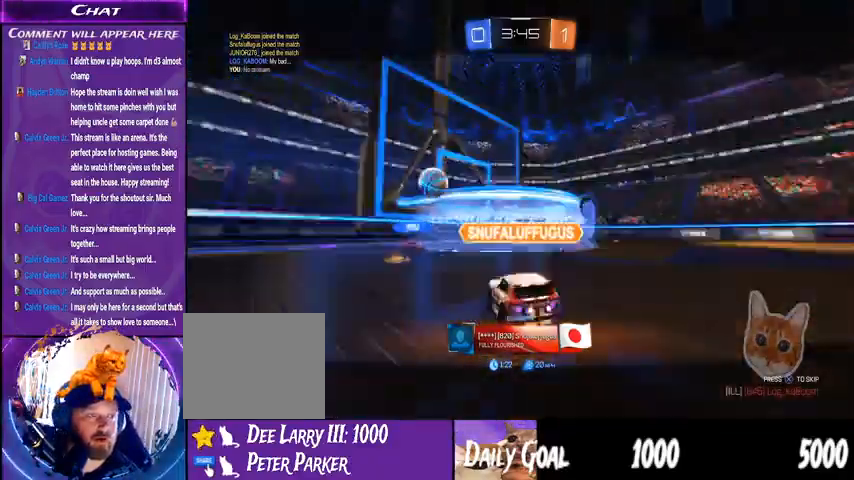
{"buttons": ["CROSS"], "left_stick": "center", "right_stick": "center", "events": [[67, "CROSS", "down"]]}
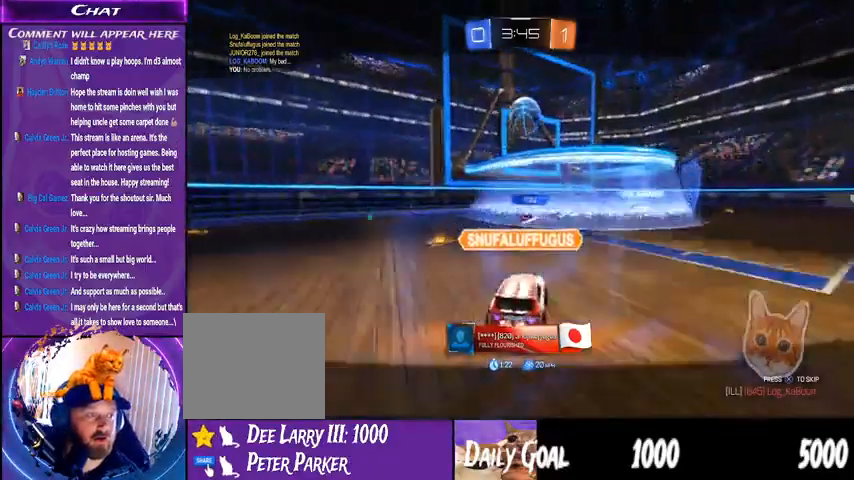
{"buttons": [], "left_stick": "center", "right_stick": "center", "events": [[67, "CROSS", "up"], [167, "CROSS", "down"], [267, "CROSS", "up"], [367, "CROSS", "down"], [467, "CROSS", "up"]]}
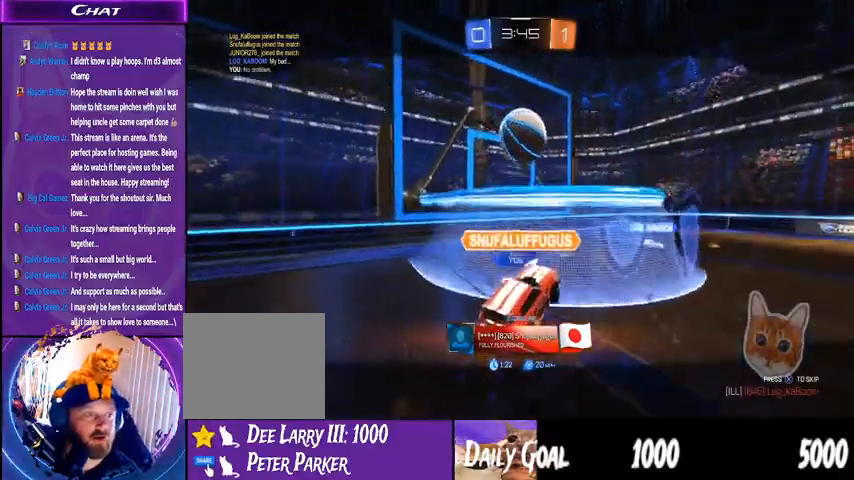
{"buttons": ["CROSS"], "left_stick": "center", "right_stick": "center", "events": [[67, "CROSS", "down"], [167, "CROSS", "up"], [267, "CROSS", "down"]]}
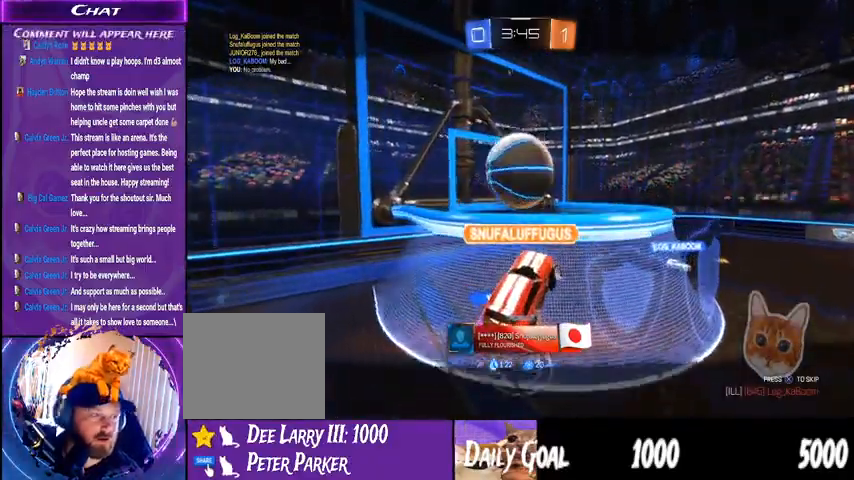
{"buttons": ["CROSS"], "left_stick": "center", "right_stick": "center", "events": []}
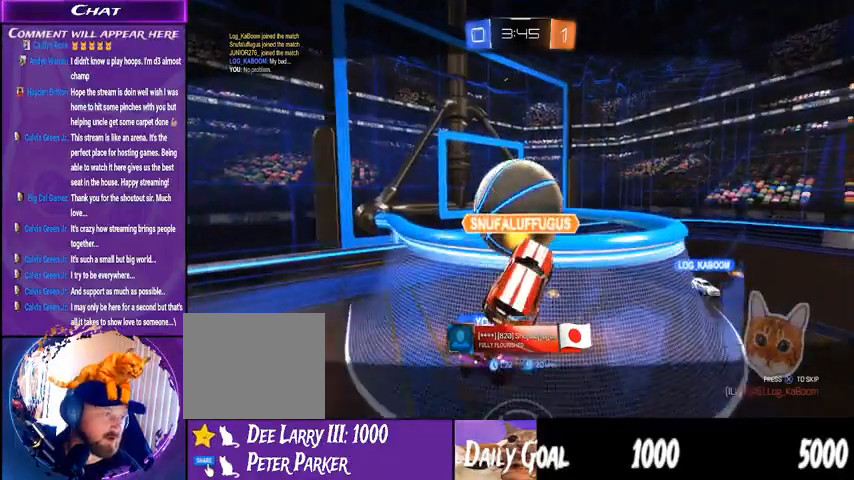
{"buttons": ["CROSS", "CIRCLE"], "left_stick": "center", "right_stick": "center", "events": [[33, "CIRCLE", "down"], [33, "right_stick", "right"], [100, "CIRCLE", "up"], [100, "right_stick", "center"], [467, "CIRCLE", "down"]]}
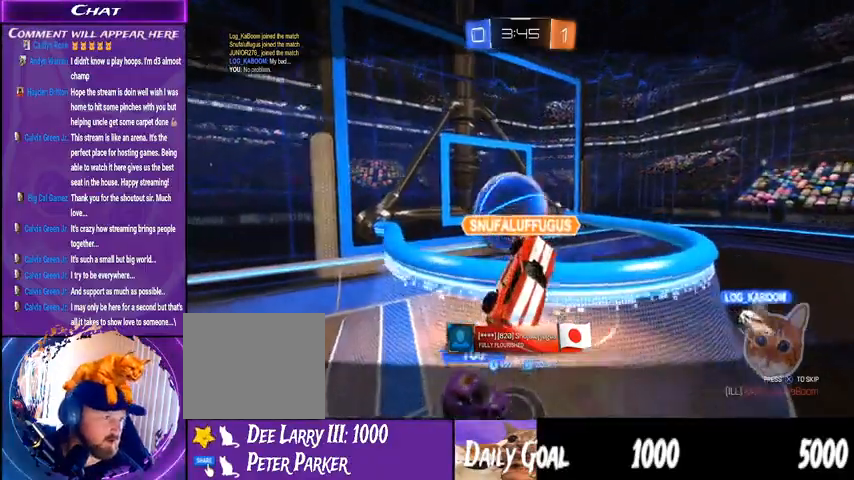
{"buttons": ["CROSS"], "left_stick": "center", "right_stick": "center", "events": [[33, "CIRCLE", "up"], [167, "CIRCLE", "down"], [267, "CIRCLE", "up"], [400, "CROSS", "up"], [400, "right_stick", "right"], [467, "CROSS", "down"], [467, "right_stick", "center"]]}
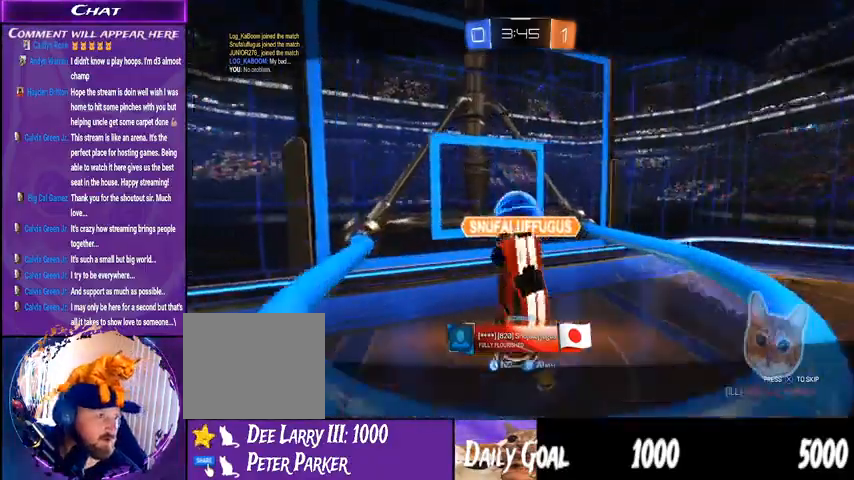
{"buttons": ["CROSS"], "left_stick": "center", "right_stick": "center", "events": [[100, "right_stick", "right"], [167, "right_stick", "center"], [300, "right_stick", "right"], [367, "right_stick", "center"]]}
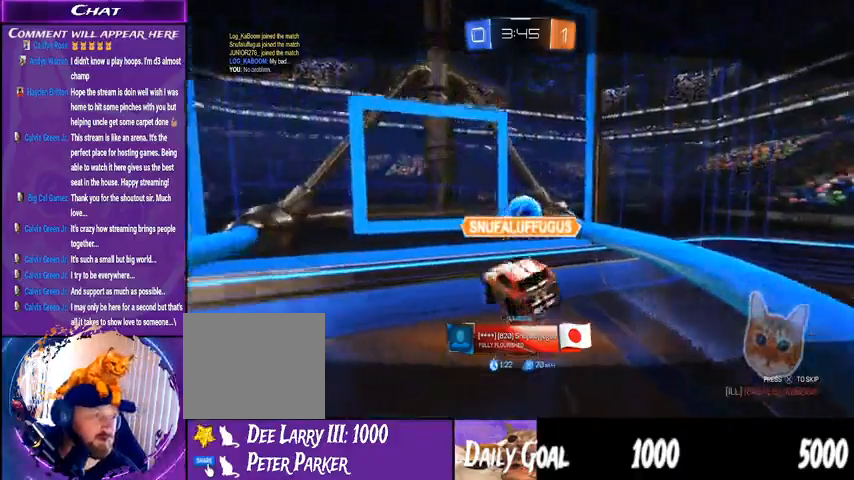
{"buttons": [], "left_stick": "center", "right_stick": "center", "events": [[33, "right_stick", "right"], [233, "CROSS", "up"], [333, "CROSS", "down"], [433, "CROSS", "up"], [433, "right_stick", "center"]]}
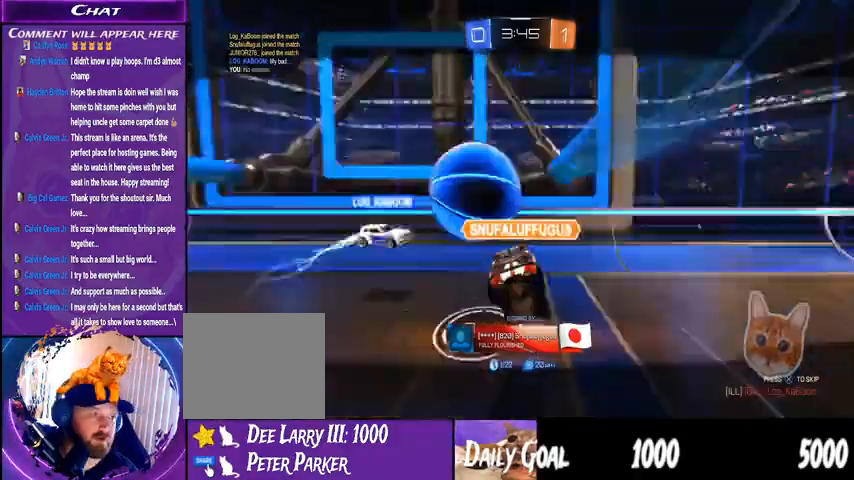
{"buttons": ["CROSS"], "left_stick": "center", "right_stick": "center", "events": [[33, "CROSS", "down"]]}
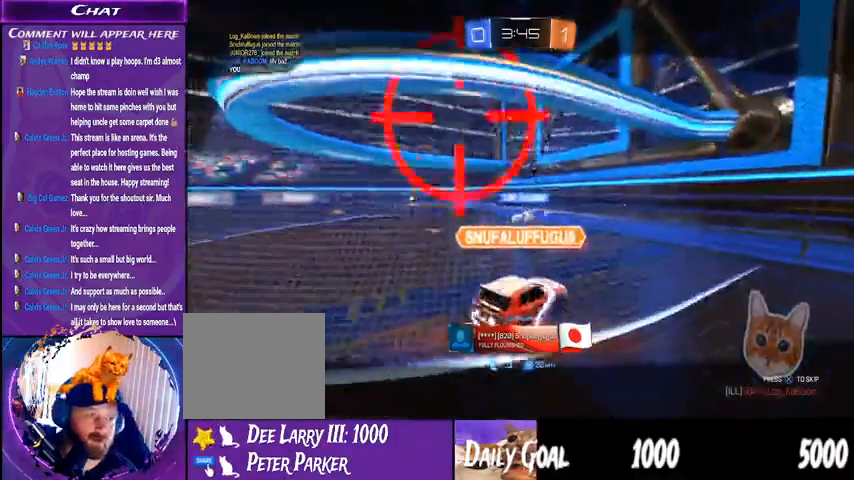
{"buttons": ["CROSS"], "left_stick": "center", "right_stick": "center", "events": []}
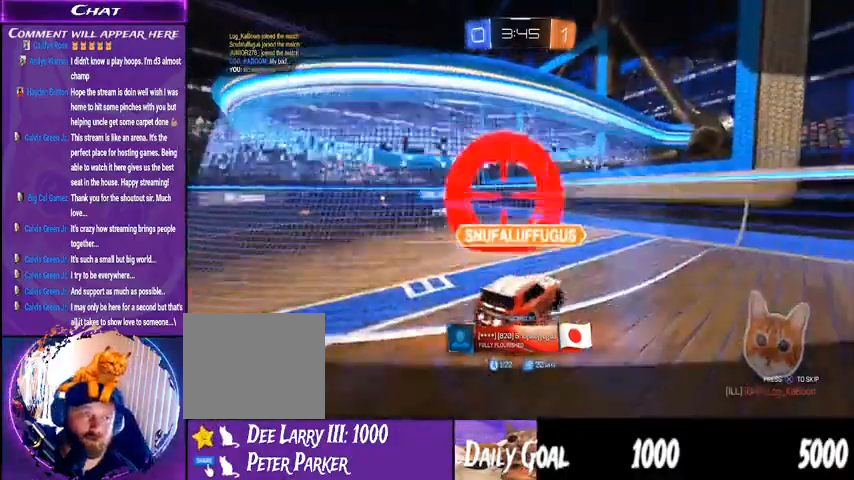
{"buttons": [], "left_stick": "center", "right_stick": "center", "events": [[500, "CROSS", "up"]]}
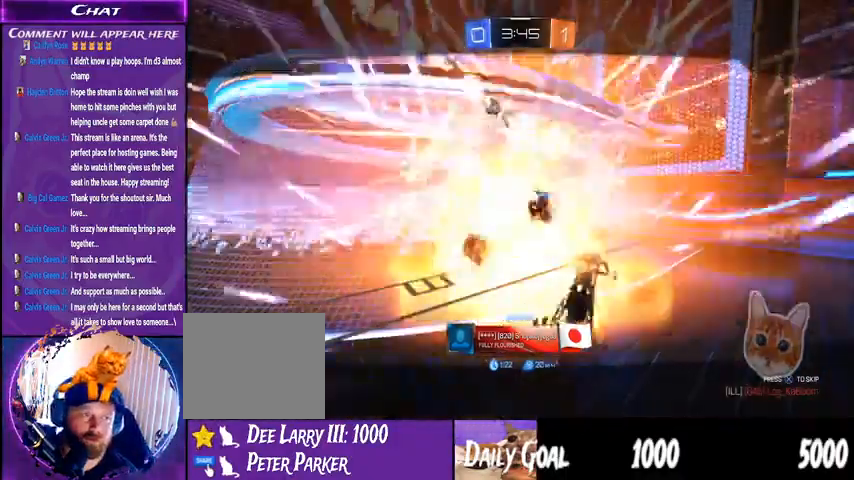
{"buttons": ["R2"], "left_stick": "center", "right_stick": "center", "events": [[467, "R2", "down"]]}
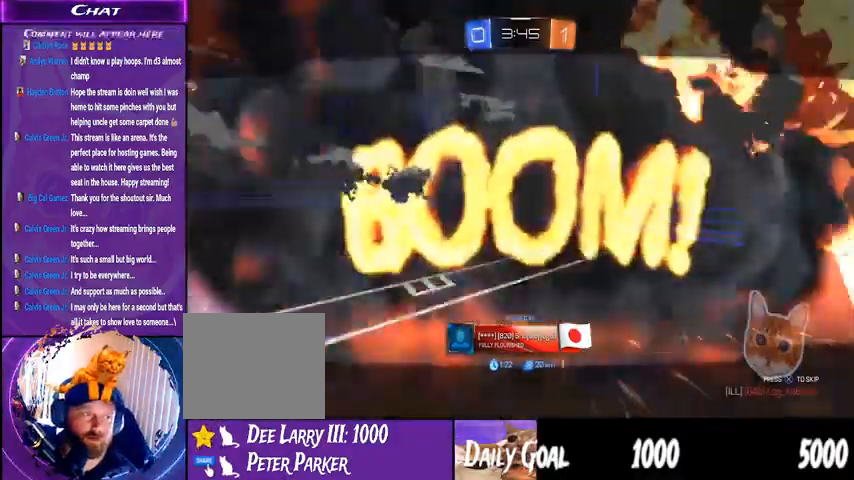
{"buttons": ["R2"], "left_stick": "center", "right_stick": "center", "events": [[267, "right_stick", "right"], [400, "right_stick", "center"]]}
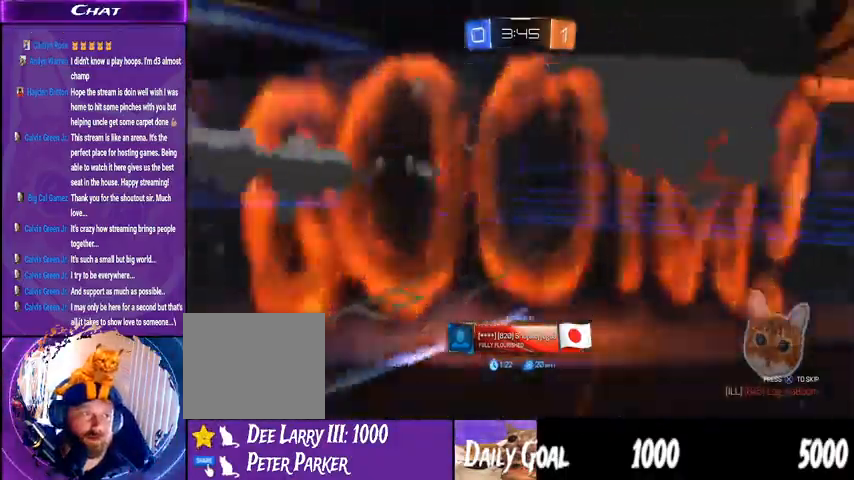
{"buttons": ["R2"], "left_stick": "center", "right_stick": "center", "events": []}
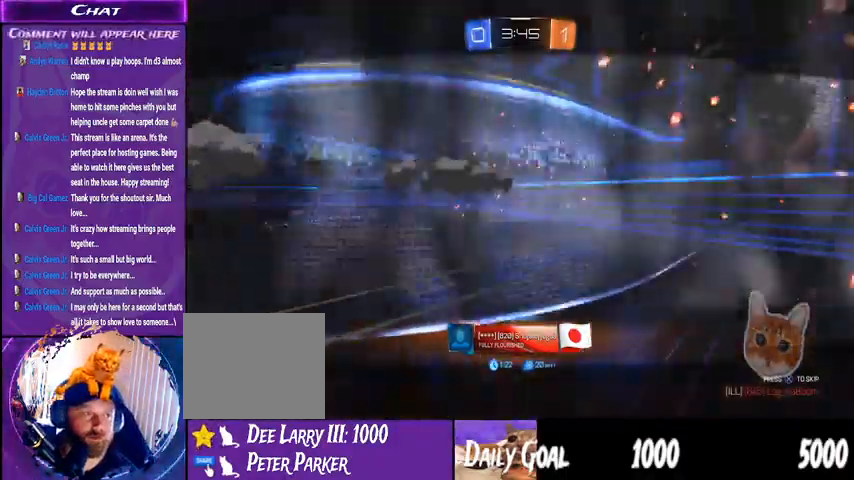
{"buttons": ["R2"], "left_stick": "center", "right_stick": "center", "events": []}
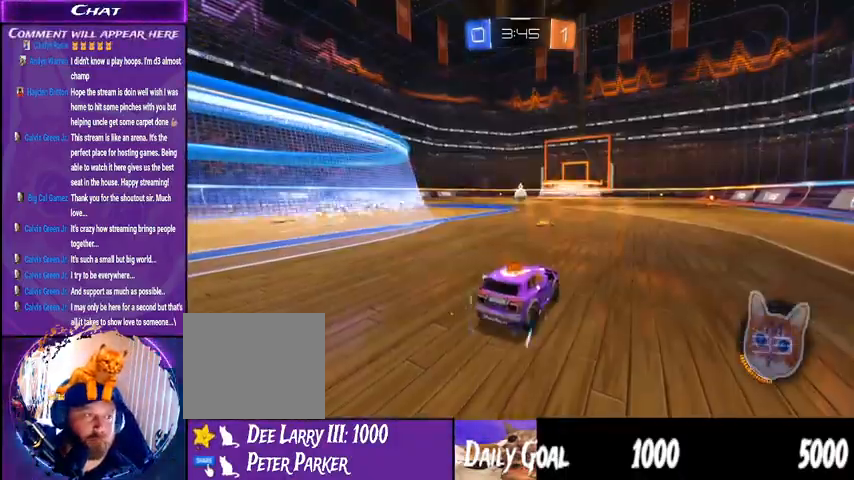
{"buttons": ["R2"], "left_stick": "center", "right_stick": "center", "events": []}
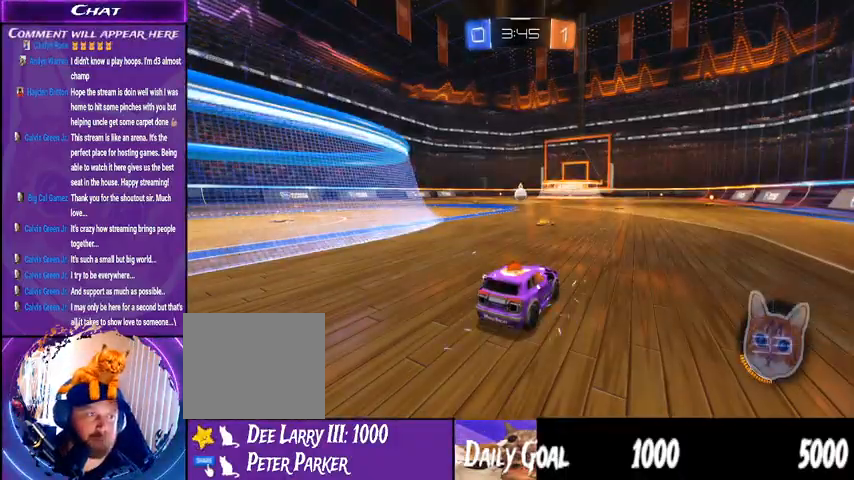
{"buttons": ["R2"], "left_stick": "center", "right_stick": "center", "events": []}